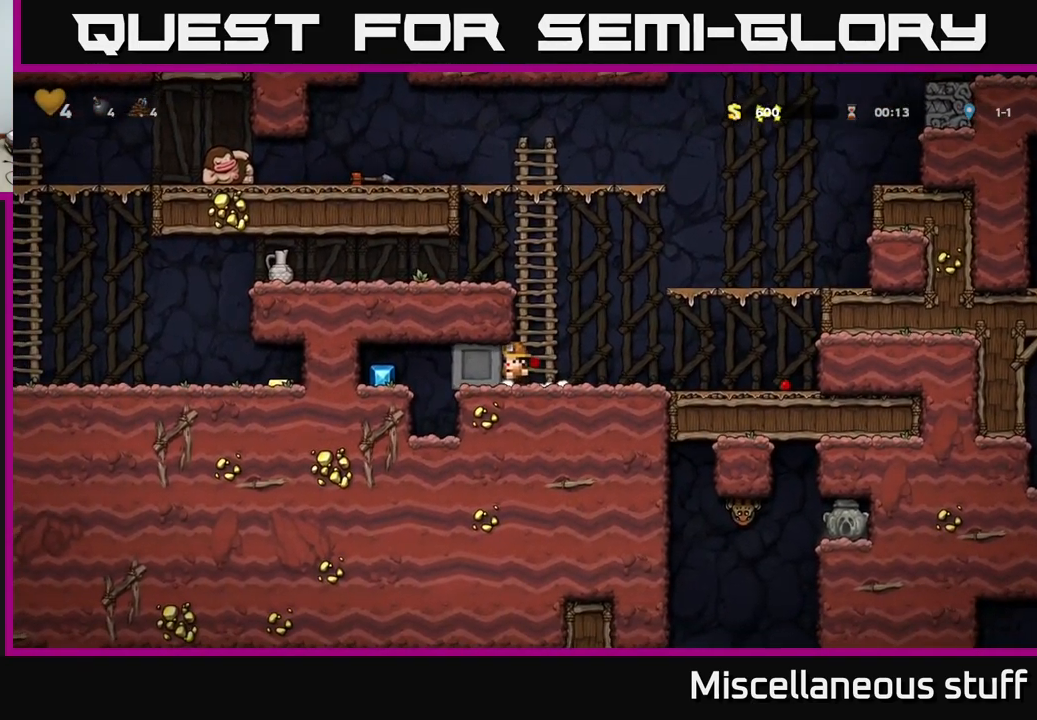
Gameplay with a controller (Xbox layout); each line is a JSON object with the inputs held at the frame after it. "events" lists button and stick changes between this image and that frame as [ms after this image, input, new state], when the widget could be followed in between. Not read: right_stick.
{"buttons": ["DPAD_LEFT"], "left_stick": "center", "events": []}
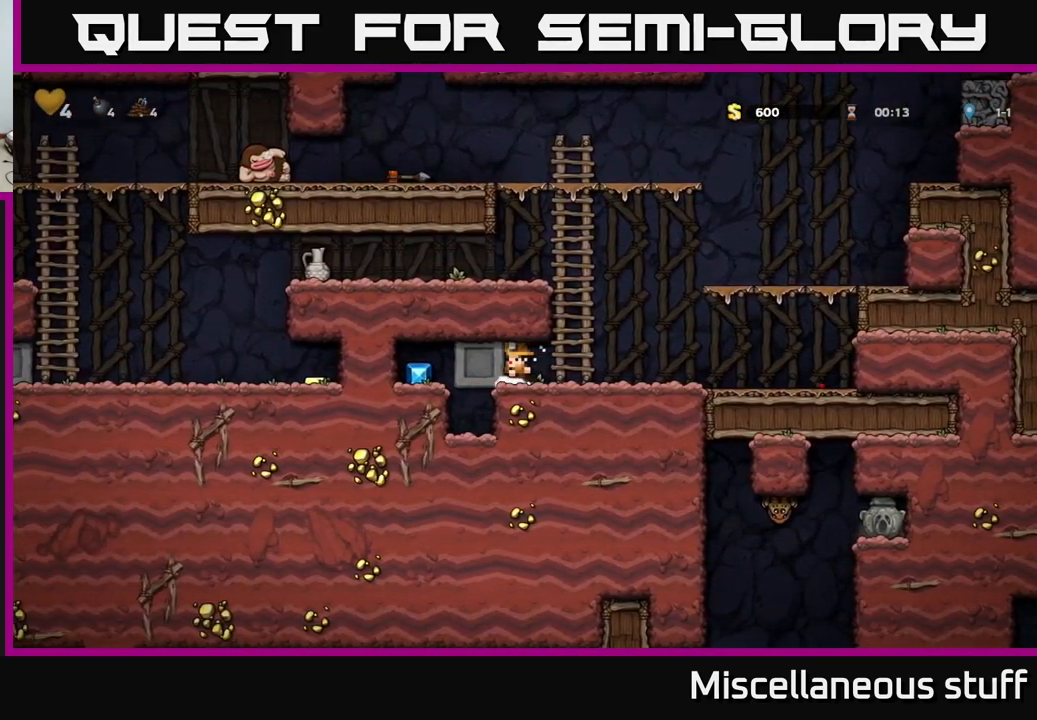
{"buttons": ["DPAD_LEFT"], "left_stick": "center", "events": []}
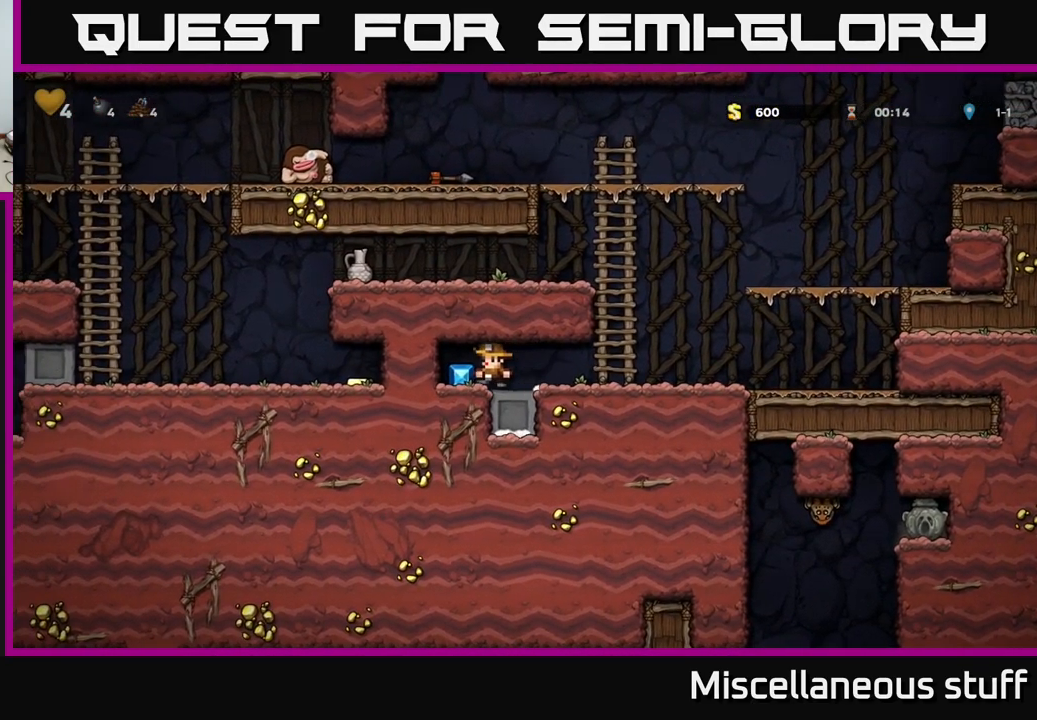
{"buttons": ["A", "DPAD_RIGHT"], "left_stick": "center", "events": [[100, "DPAD_LEFT", "up"], [133, "DPAD_RIGHT", "down"], [500, "A", "down"]]}
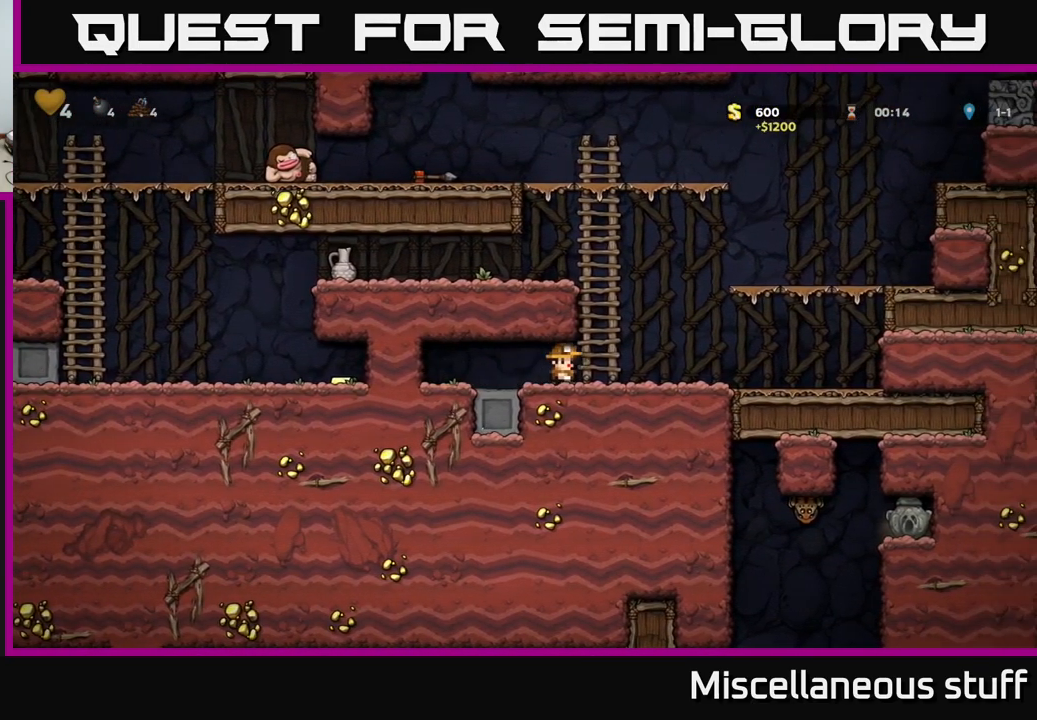
{"buttons": ["DPAD_LEFT"], "left_stick": "center", "events": [[66, "DPAD_RIGHT", "up"], [116, "DPAD_UP", "down"], [133, "DPAD_LEFT", "down"], [150, "A", "up"], [217, "A", "down"], [267, "DPAD_UP", "up"], [367, "A", "up"]]}
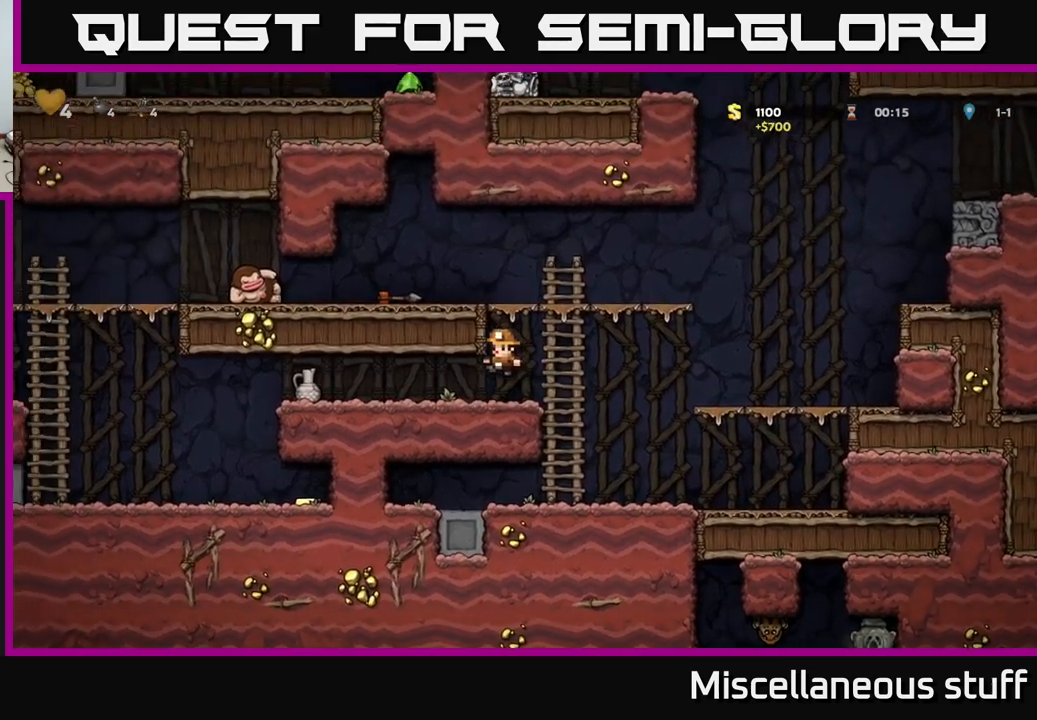
{"buttons": ["DPAD_LEFT"], "left_stick": "center", "events": []}
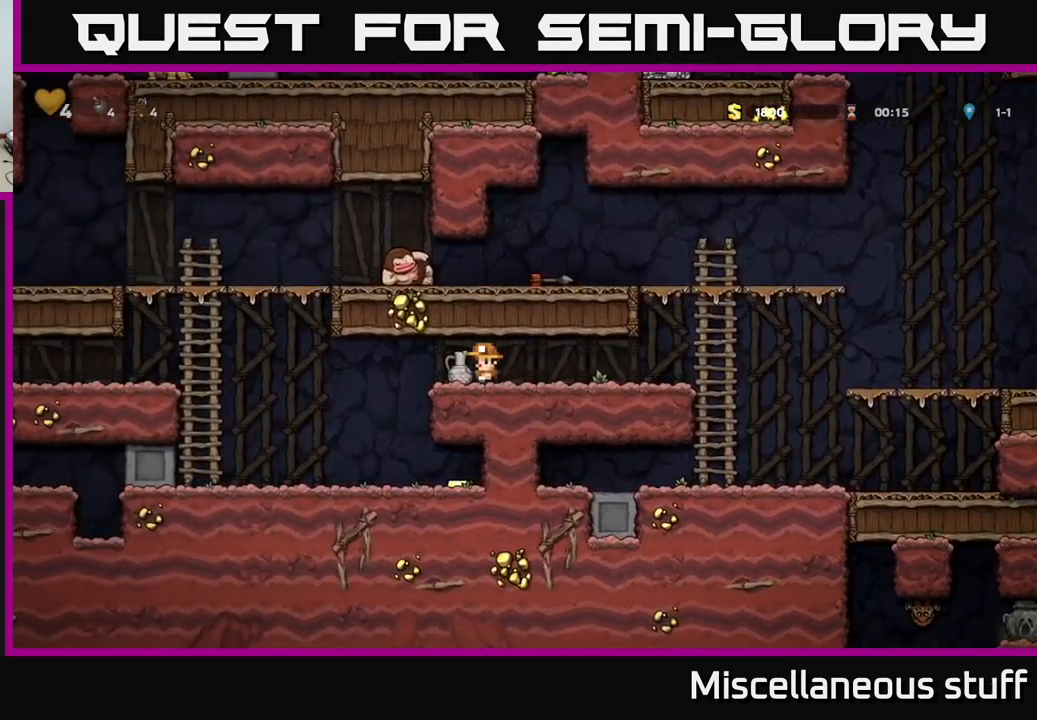
{"buttons": [], "left_stick": "center", "events": [[50, "DPAD_DOWN", "down"], [83, "DPAD_LEFT", "up"], [117, "X", "down"], [167, "DPAD_DOWN", "up"], [167, "DPAD_LEFT", "down"], [217, "X", "up"], [300, "X", "down"], [383, "DPAD_LEFT", "up"], [383, "X", "up"]]}
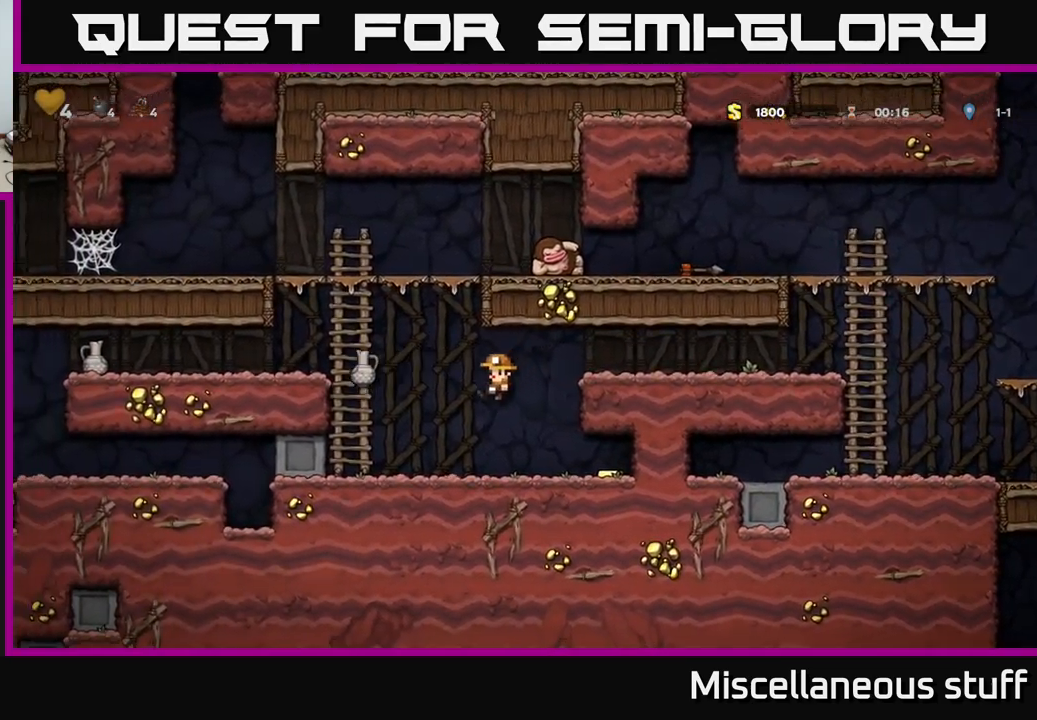
{"buttons": ["DPAD_LEFT"], "left_stick": "center", "events": [[33, "DPAD_RIGHT", "down"], [383, "DPAD_RIGHT", "up"], [433, "DPAD_LEFT", "down"]]}
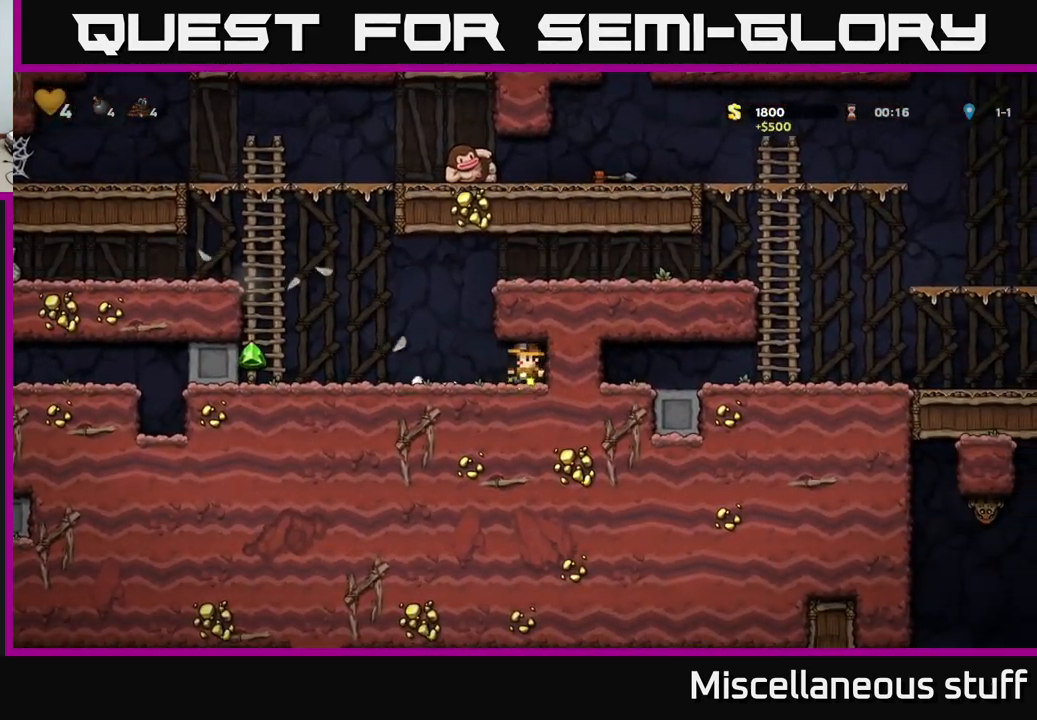
{"buttons": ["DPAD_LEFT"], "left_stick": "center", "events": [[150, "A", "down"], [250, "A", "up"]]}
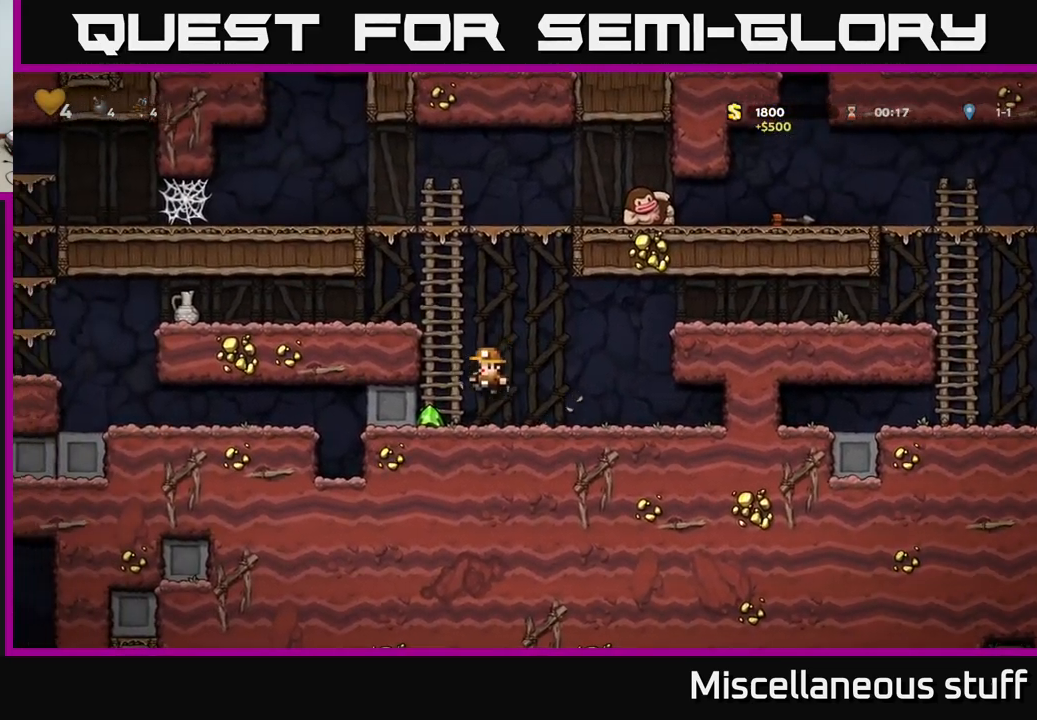
{"buttons": ["A", "DPAD_UP"], "left_stick": "center", "events": [[50, "DPAD_LEFT", "up"], [150, "DPAD_UP", "down"], [167, "A", "down"], [283, "A", "up"], [367, "A", "down"]]}
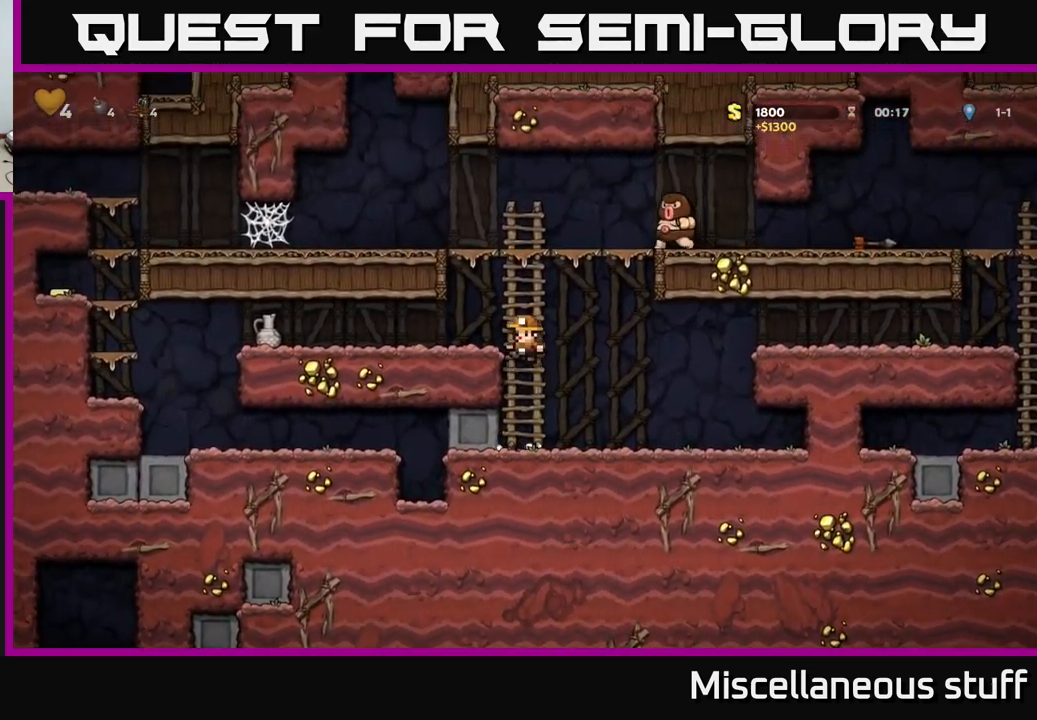
{"buttons": ["X"], "left_stick": "center", "events": [[17, "A", "up"], [217, "DPAD_UP", "up"], [500, "X", "down"]]}
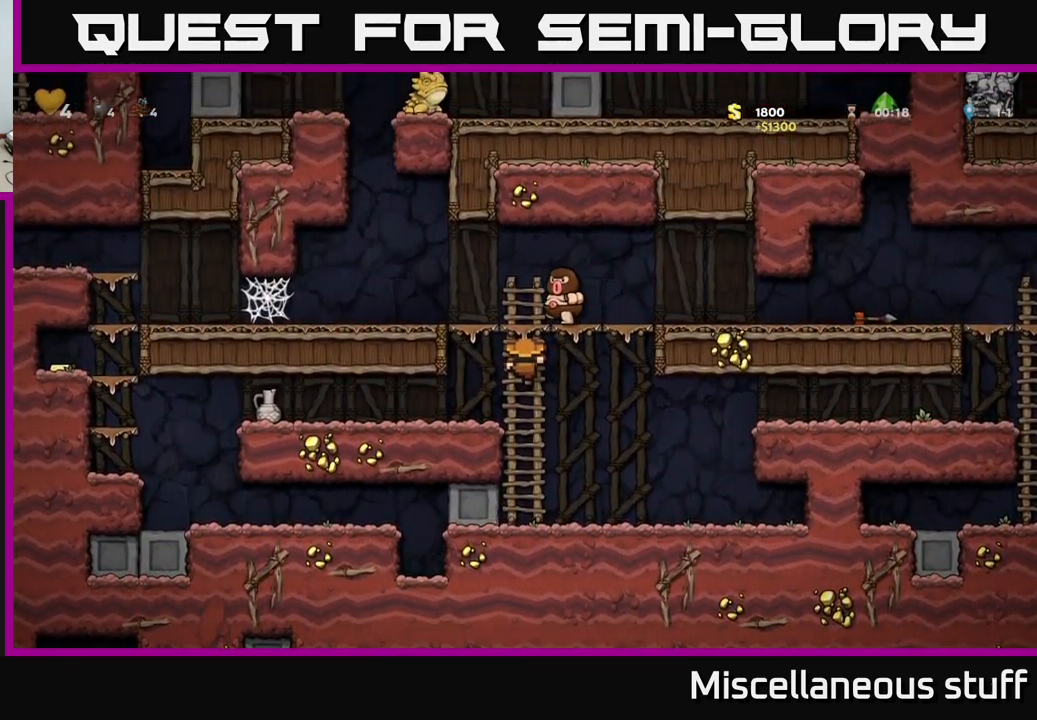
{"buttons": ["A", "DPAD_UP"], "left_stick": "center", "events": [[117, "X", "up"], [483, "A", "down"], [483, "DPAD_UP", "down"]]}
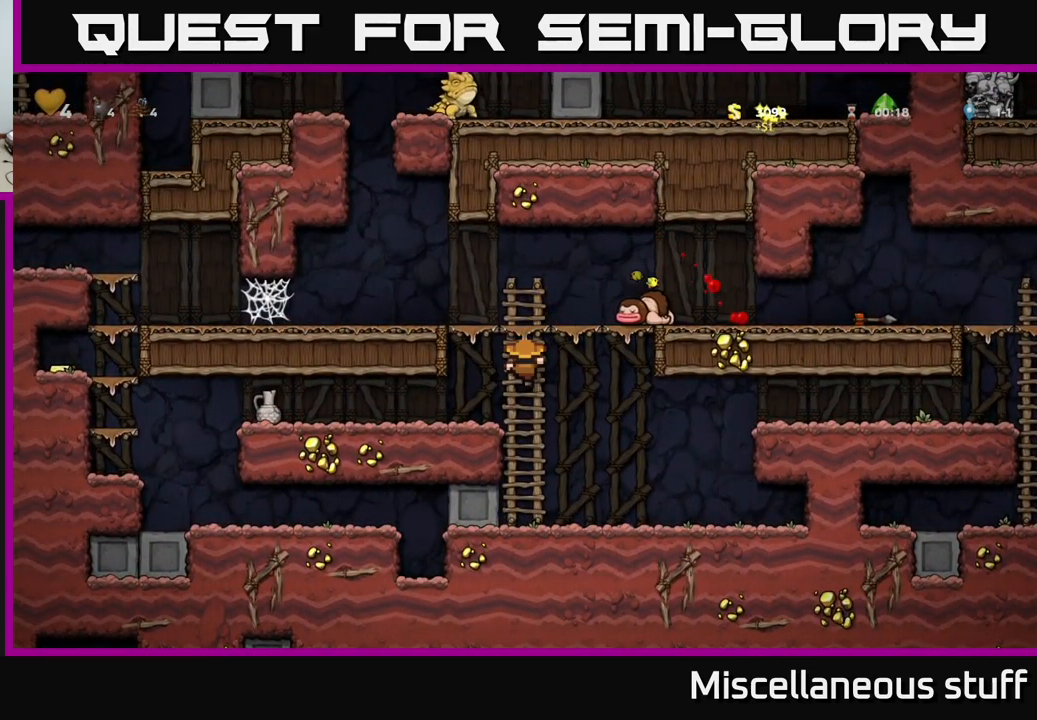
{"buttons": ["X", "DPAD_LEFT"], "left_stick": "center", "events": [[150, "DPAD_RIGHT", "down"], [150, "DPAD_UP", "up"], [333, "A", "up"], [400, "DPAD_RIGHT", "up"], [450, "DPAD_DOWN", "down"], [467, "X", "down"], [483, "DPAD_LEFT", "down"], [500, "DPAD_DOWN", "up"]]}
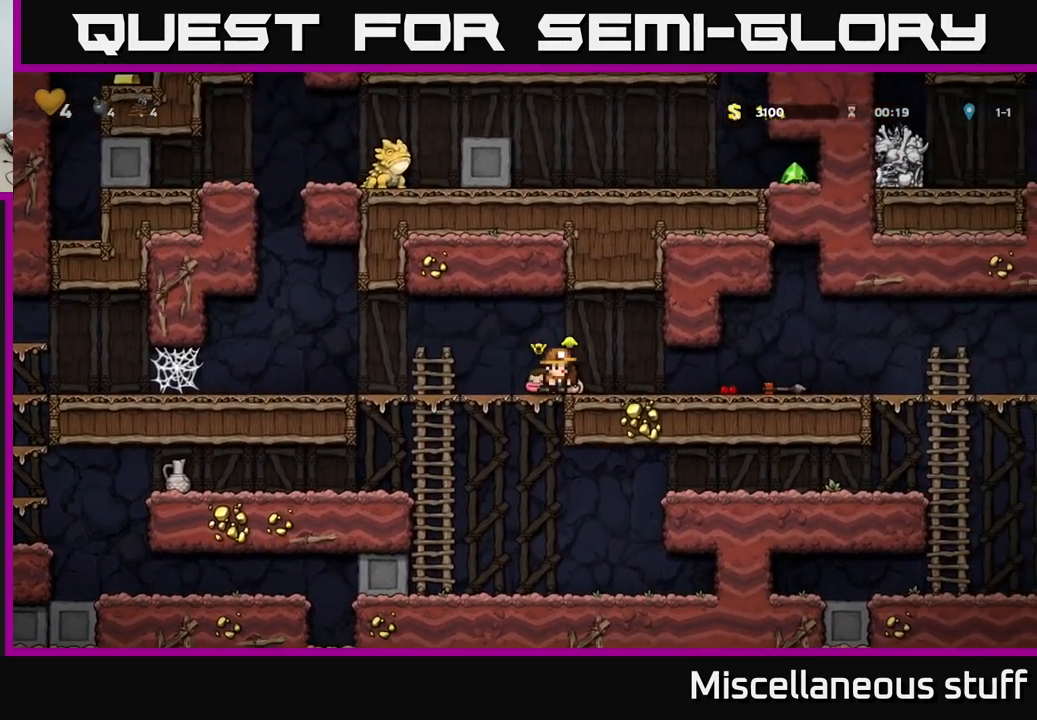
{"buttons": ["A", "DPAD_UP", "DPAD_LEFT"], "left_stick": "center", "events": [[83, "X", "up"], [500, "A", "down"], [500, "DPAD_UP", "down"]]}
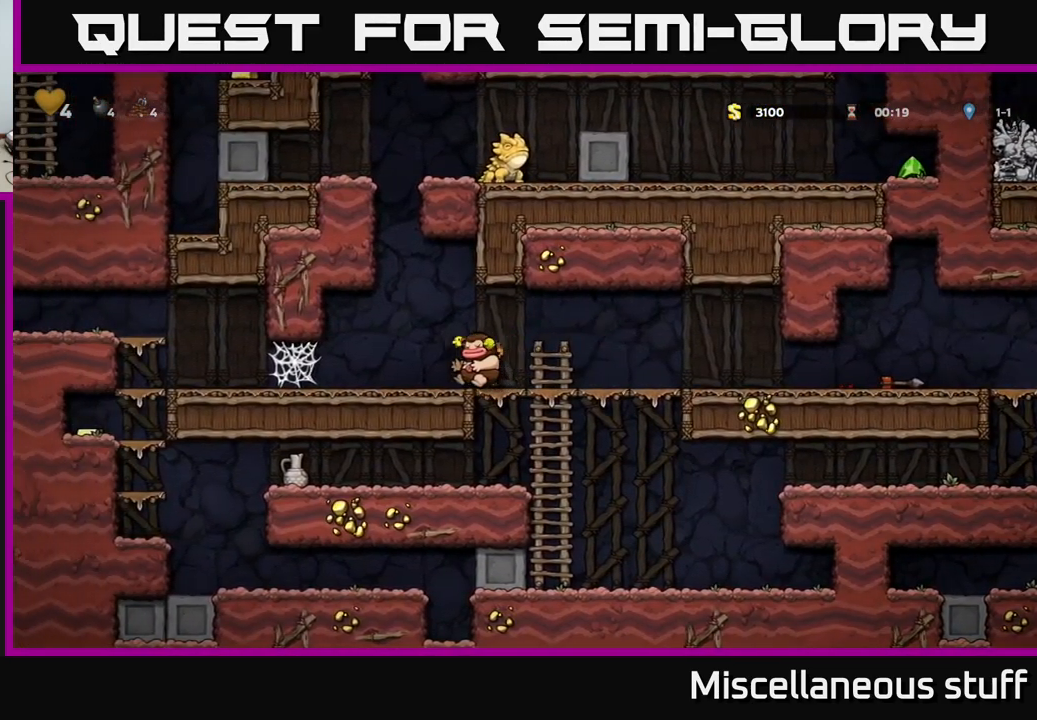
{"buttons": ["DPAD_RIGHT"], "left_stick": "center", "events": [[17, "DPAD_LEFT", "up"], [117, "X", "down"], [249, "DPAD_UP", "up"], [249, "X", "up"], [333, "A", "up"], [383, "DPAD_RIGHT", "down"]]}
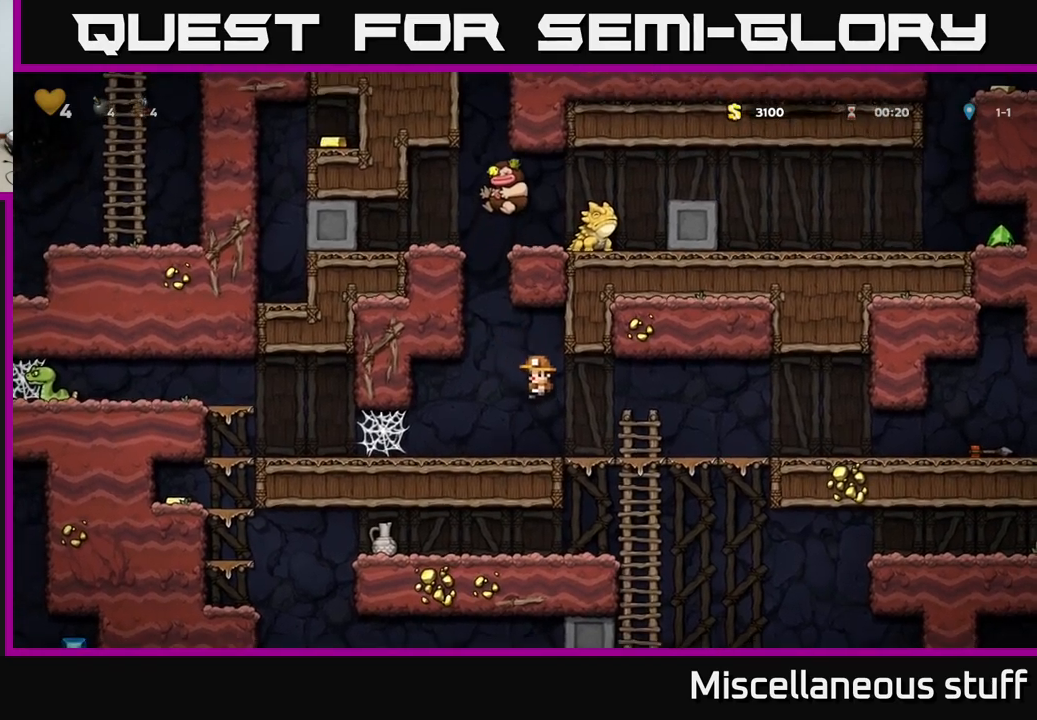
{"buttons": ["DPAD_LEFT"], "left_stick": "center", "events": [[167, "DPAD_RIGHT", "up"], [367, "DPAD_LEFT", "down"]]}
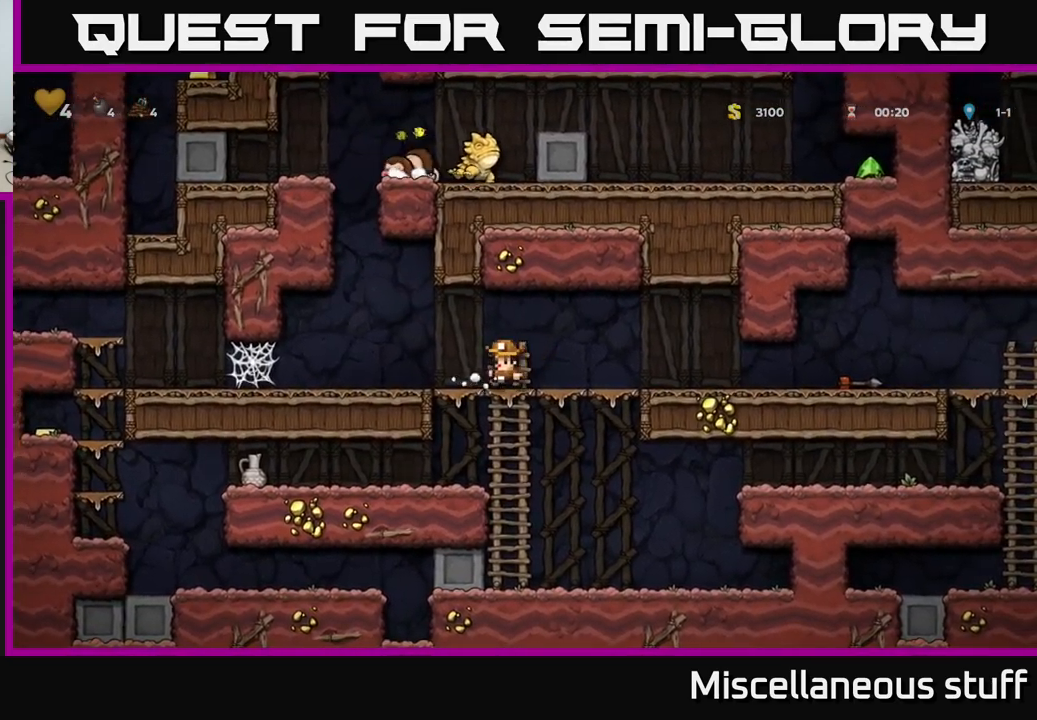
{"buttons": ["DPAD_LEFT"], "left_stick": "center", "events": []}
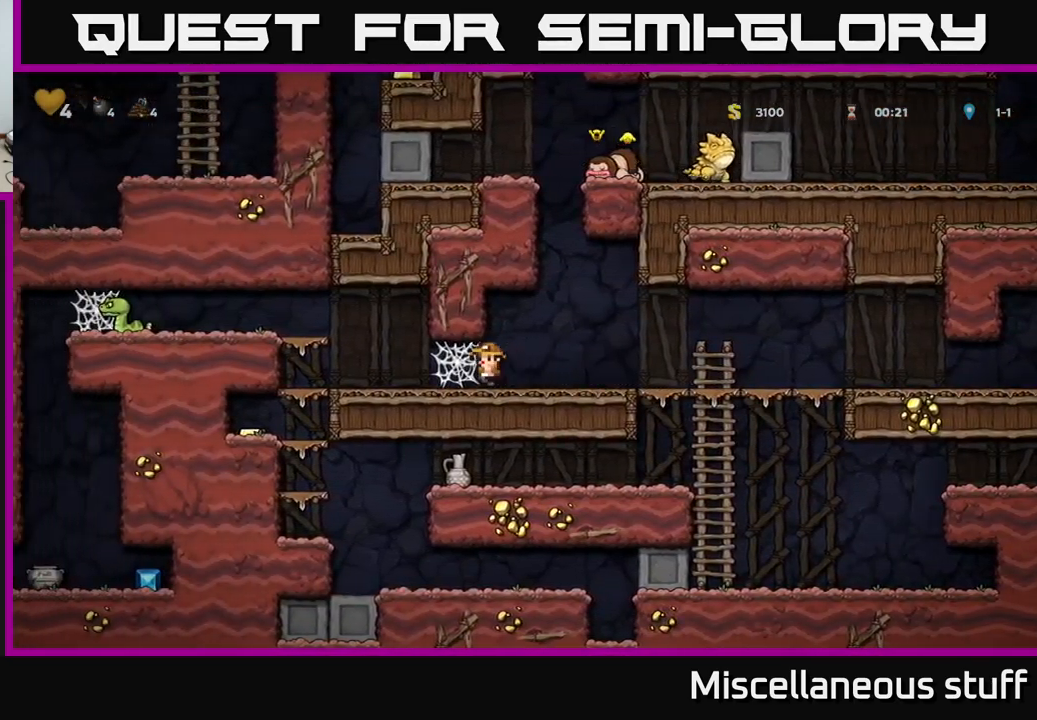
{"buttons": ["A", "DPAD_LEFT"], "left_stick": "center", "events": [[34, "A", "down"], [150, "A", "up"], [217, "A", "down"], [317, "A", "up"], [384, "A", "down"]]}
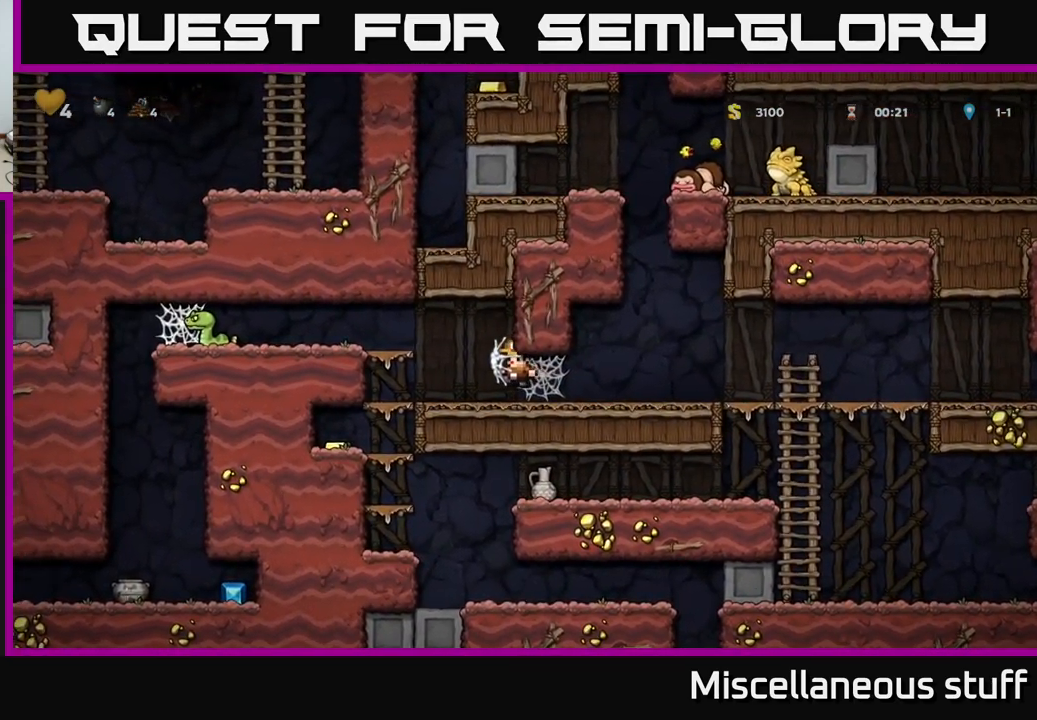
{"buttons": ["DPAD_LEFT"], "left_stick": "center", "events": [[17, "A", "up"], [234, "DPAD_DOWN", "down"], [250, "DPAD_LEFT", "up"], [384, "A", "down"], [417, "DPAD_DOWN", "up"], [417, "DPAD_LEFT", "down"], [484, "A", "up"]]}
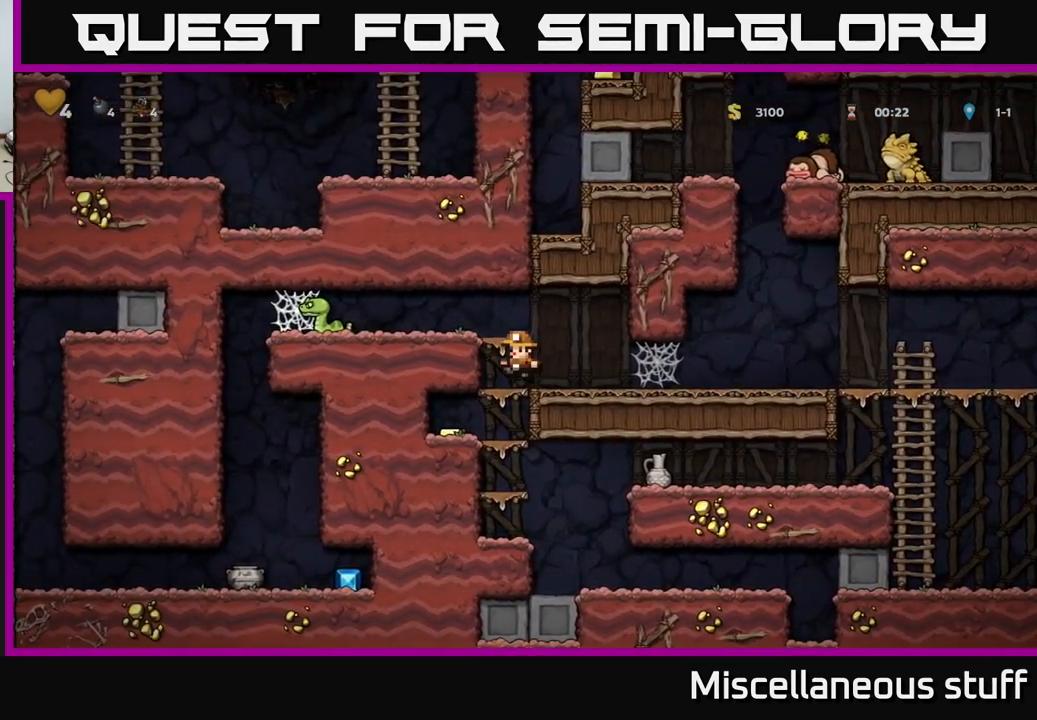
{"buttons": ["A", "DPAD_DOWN"], "left_stick": "center", "events": [[67, "DPAD_DOWN", "down"], [67, "DPAD_LEFT", "up"], [150, "DPAD_DOWN", "up"], [184, "DPAD_LEFT", "down"], [350, "DPAD_LEFT", "up"], [400, "DPAD_DOWN", "down"], [467, "A", "down"]]}
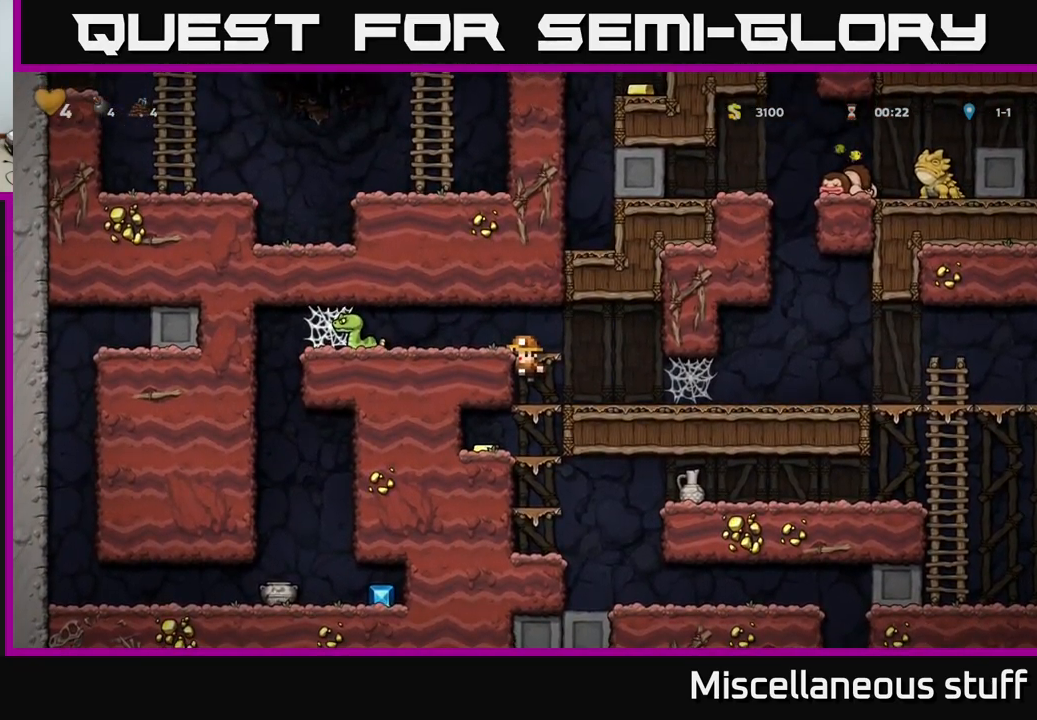
{"buttons": ["DPAD_DOWN"], "left_stick": "center", "events": [[67, "A", "up"], [117, "DPAD_DOWN", "up"], [184, "DPAD_LEFT", "down"], [384, "A", "down"], [400, "DPAD_DOWN", "down"], [400, "DPAD_LEFT", "up"], [467, "A", "up"]]}
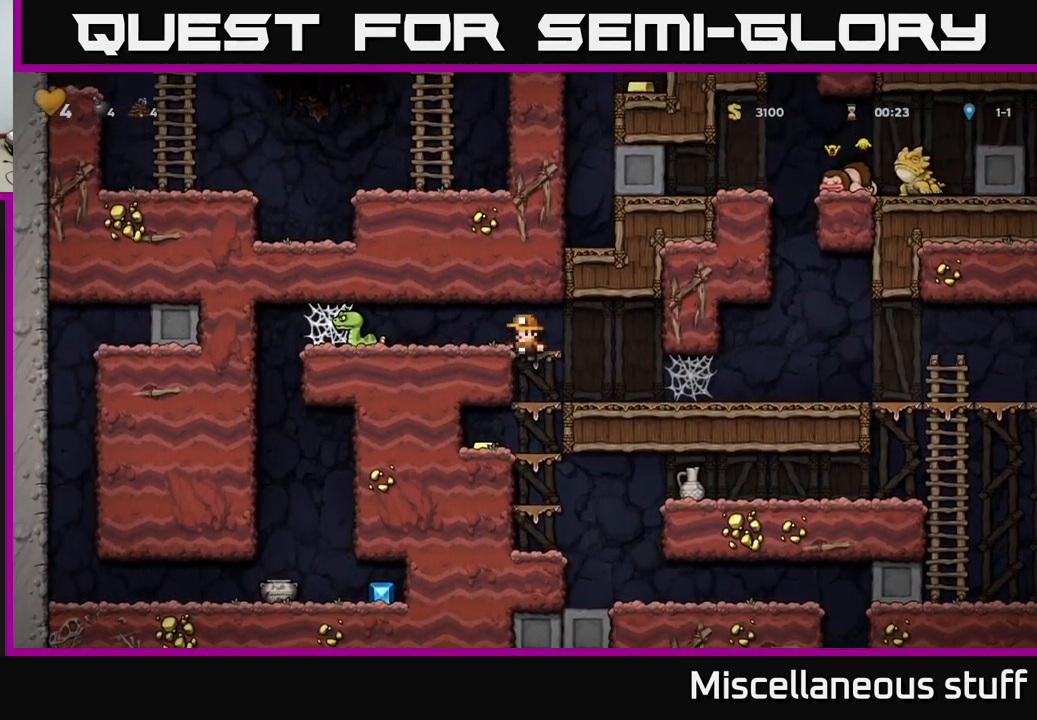
{"buttons": [], "left_stick": "center", "events": [[67, "DPAD_DOWN", "up"], [100, "DPAD_LEFT", "down"], [284, "DPAD_DOWN", "down"], [284, "DPAD_LEFT", "up"], [367, "A", "down"], [467, "A", "up"], [500, "DPAD_DOWN", "up"]]}
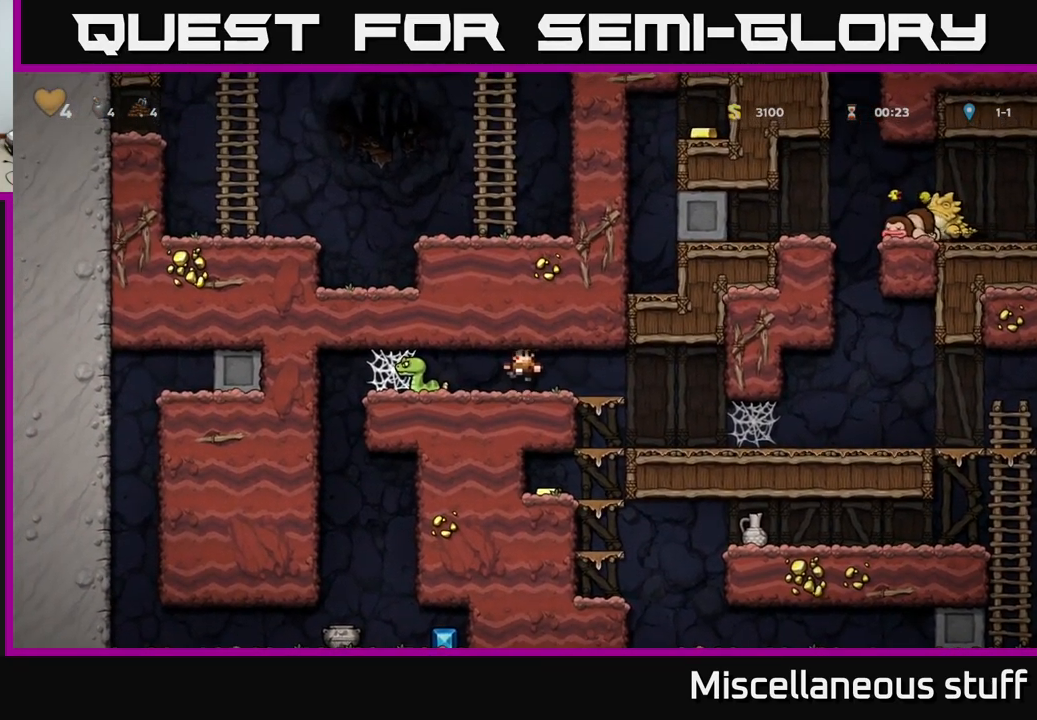
{"buttons": ["DPAD_RIGHT"], "left_stick": "center", "events": [[150, "X", "down"], [234, "DPAD_LEFT", "down"], [234, "X", "up"], [384, "DPAD_LEFT", "up"], [484, "DPAD_RIGHT", "down"]]}
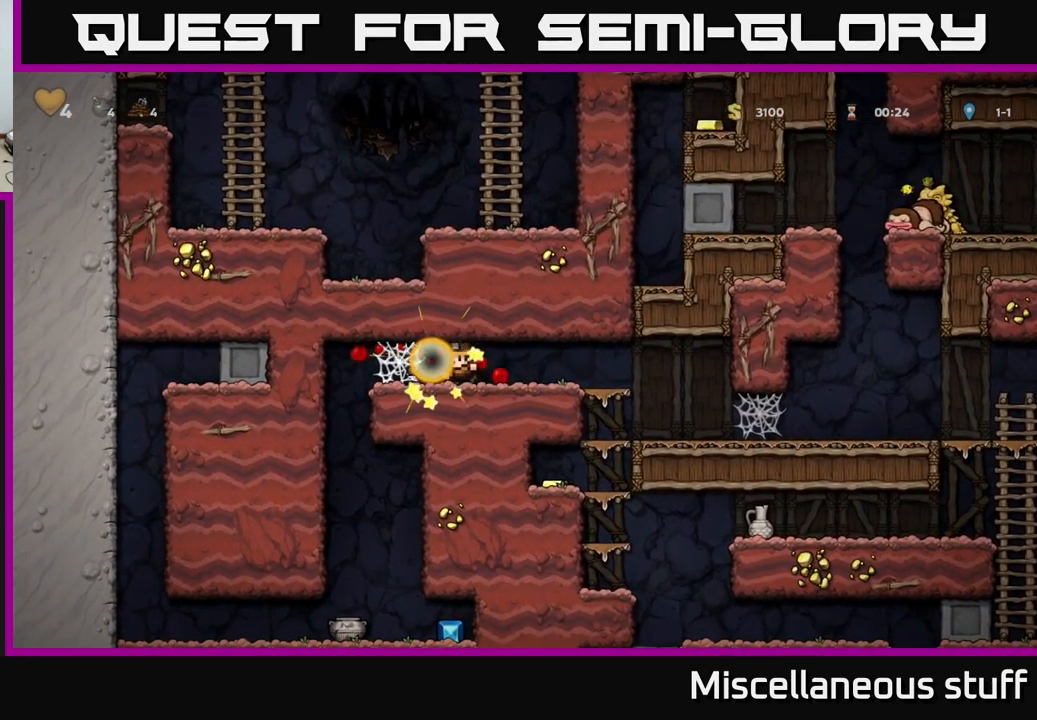
{"buttons": ["A", "DPAD_DOWN"], "left_stick": "center", "events": [[134, "A", "down"], [234, "A", "up"], [350, "DPAD_RIGHT", "up"], [400, "DPAD_DOWN", "down"], [450, "A", "down"]]}
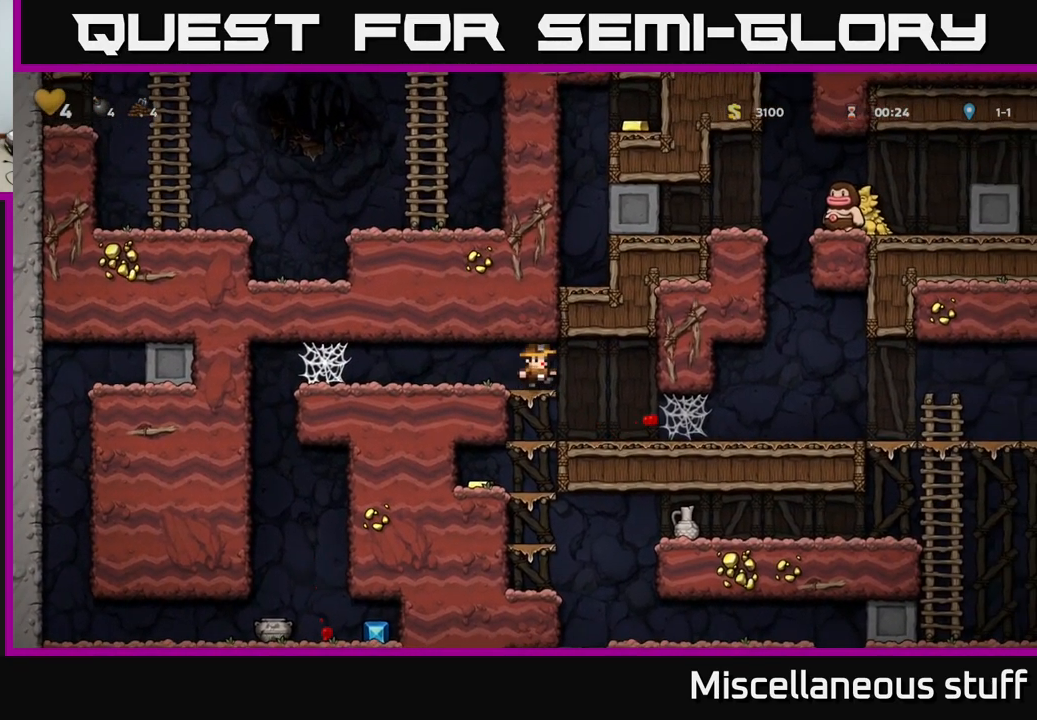
{"buttons": ["DPAD_LEFT"], "left_stick": "center", "events": [[50, "A", "up"], [100, "DPAD_DOWN", "up"], [250, "DPAD_LEFT", "down"], [301, "DPAD_DOWN", "down"], [301, "DPAD_LEFT", "up"], [351, "A", "down"], [417, "A", "up"], [467, "DPAD_DOWN", "up"], [501, "DPAD_LEFT", "down"]]}
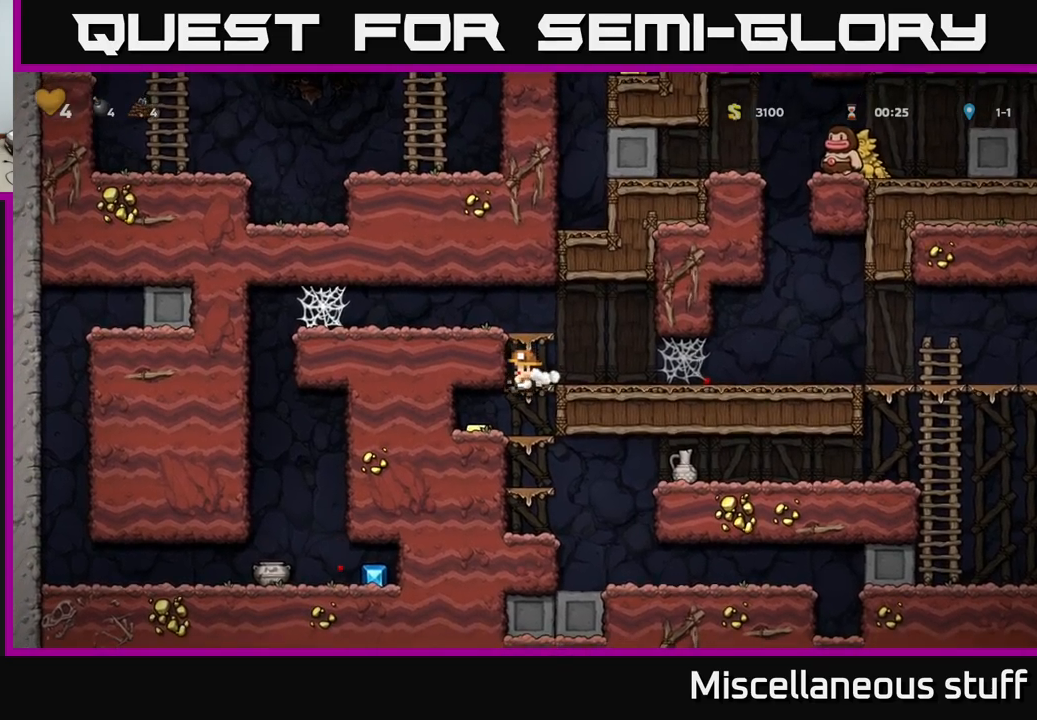
{"buttons": ["DPAD_DOWN"], "left_stick": "center", "events": [[216, "DPAD_LEFT", "up"], [250, "DPAD_RIGHT", "down"], [466, "DPAD_DOWN", "down"], [483, "DPAD_RIGHT", "up"]]}
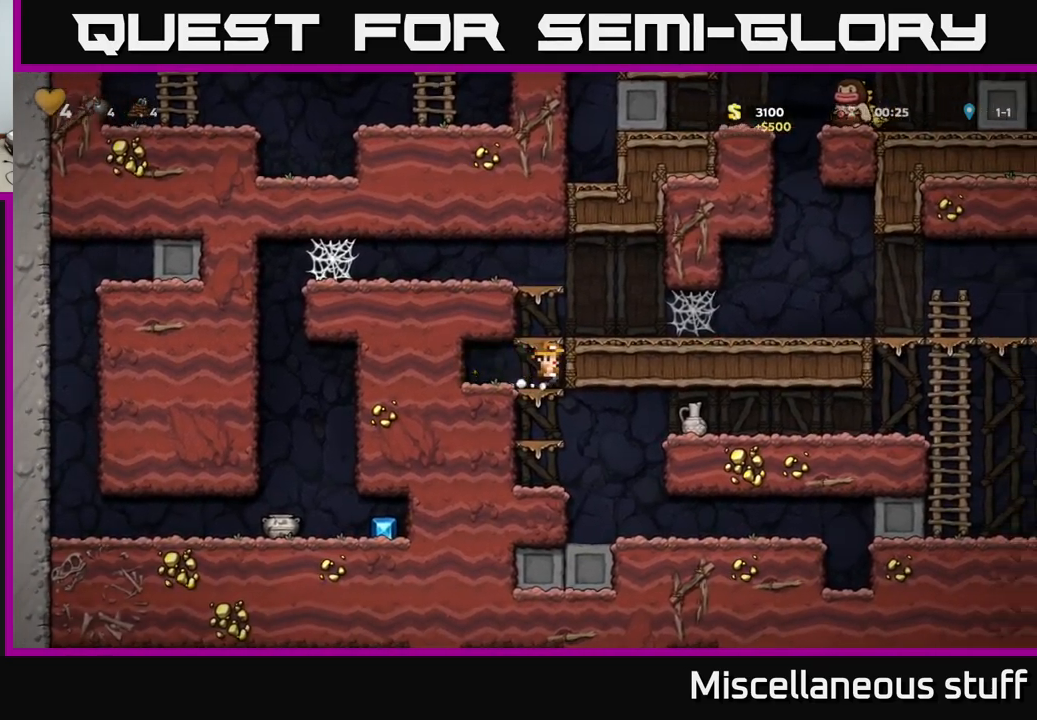
{"buttons": ["A", "X", "DPAD_RIGHT"], "left_stick": "center", "events": [[50, "A", "down"], [150, "A", "up"], [150, "DPAD_DOWN", "up"], [383, "DPAD_RIGHT", "down"], [483, "A", "down"], [500, "X", "down"]]}
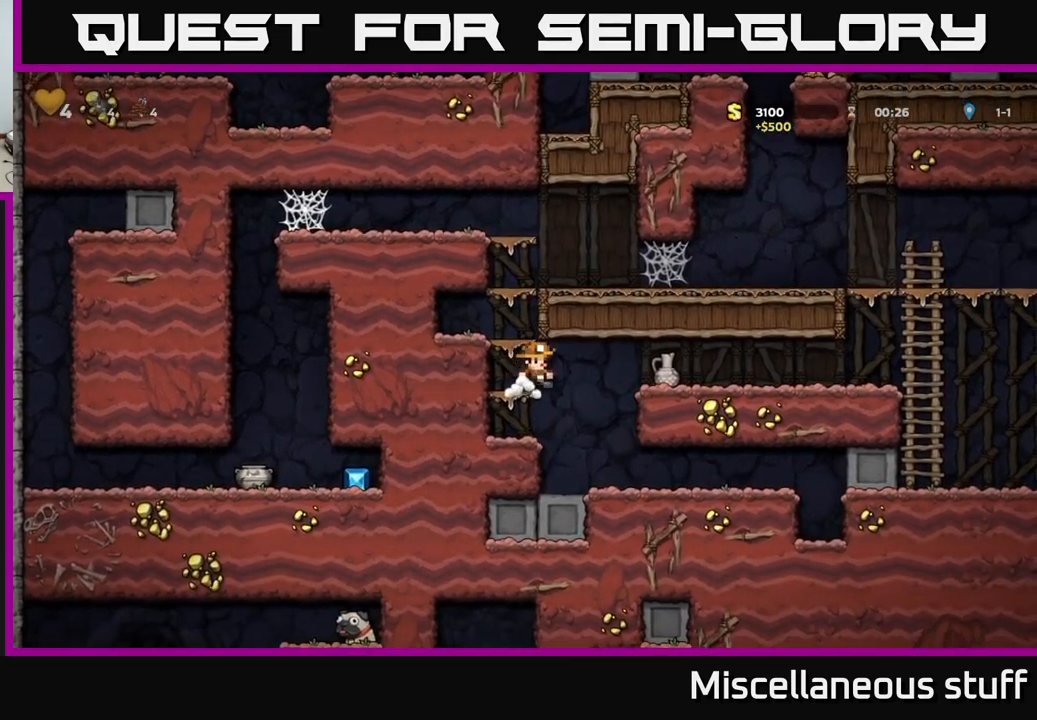
{"buttons": [], "left_stick": "center", "events": [[116, "X", "up"], [183, "DPAD_RIGHT", "up"], [250, "A", "up"]]}
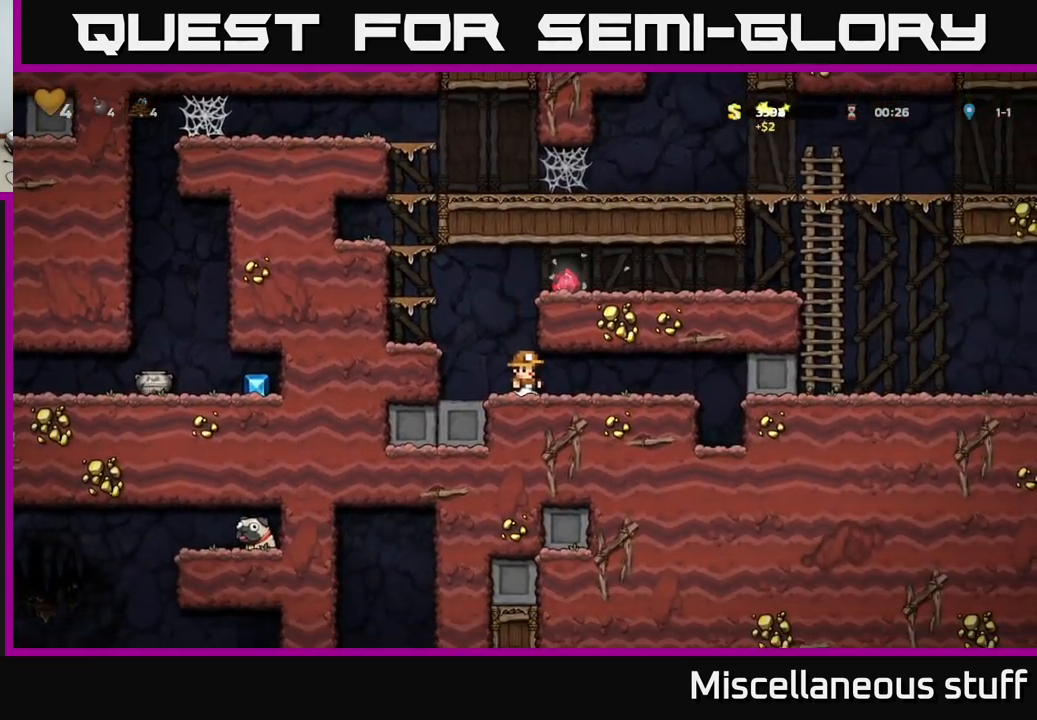
{"buttons": ["DPAD_RIGHT"], "left_stick": "center", "events": [[83, "A", "down"], [283, "A", "up"], [283, "DPAD_RIGHT", "down"], [400, "A", "down"], [466, "A", "up"]]}
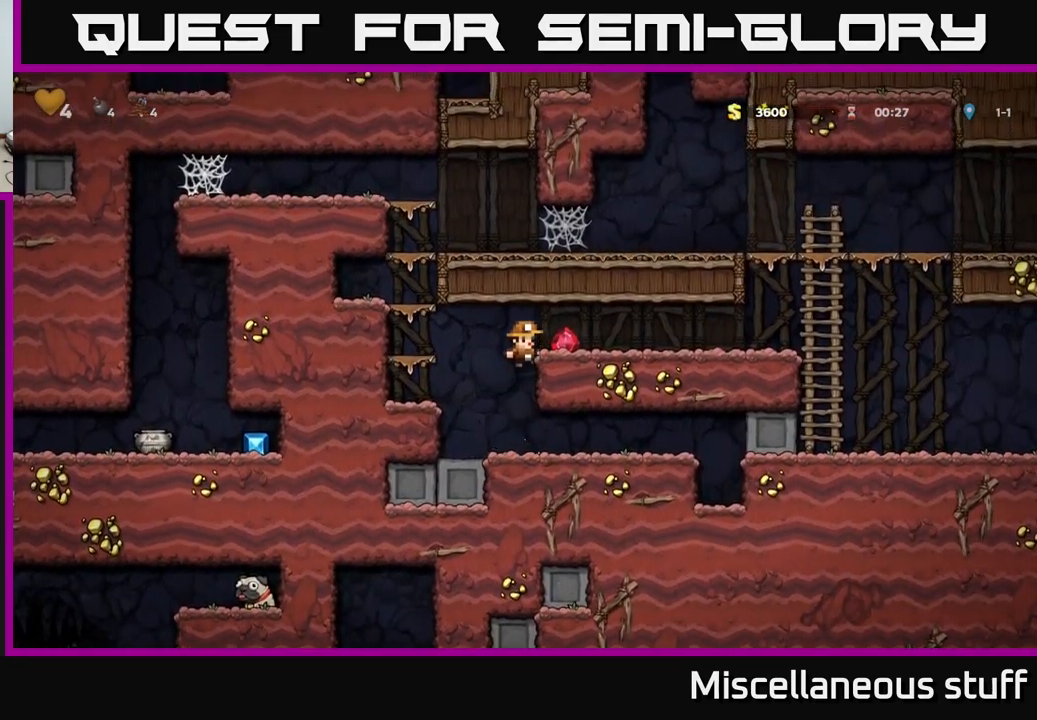
{"buttons": ["DPAD_RIGHT"], "left_stick": "center", "events": []}